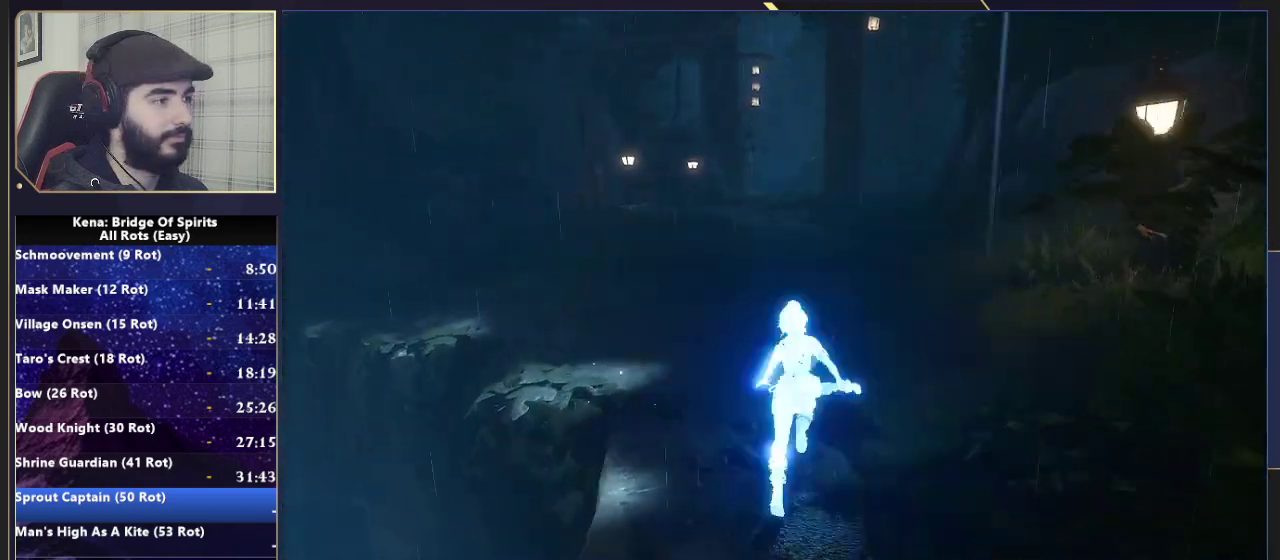
Gameplay with a controller (PlayStation layout); each line is a JSON object with the inputs held at the frame after it. "events" lists button and stick changes between this image and that frame as [ms after this image, input, new state], when the widget could be followed in between. Not read: L1 R1.
{"buttons": [], "left_stick": "up", "right_stick": "center", "events": []}
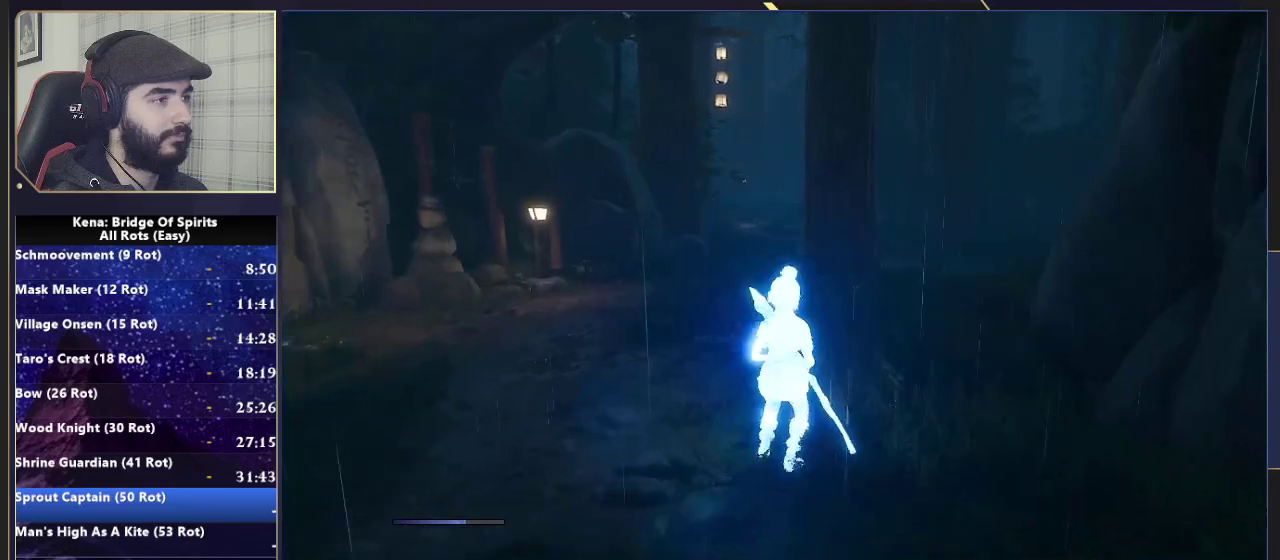
{"buttons": [], "left_stick": "up", "right_stick": "center", "events": []}
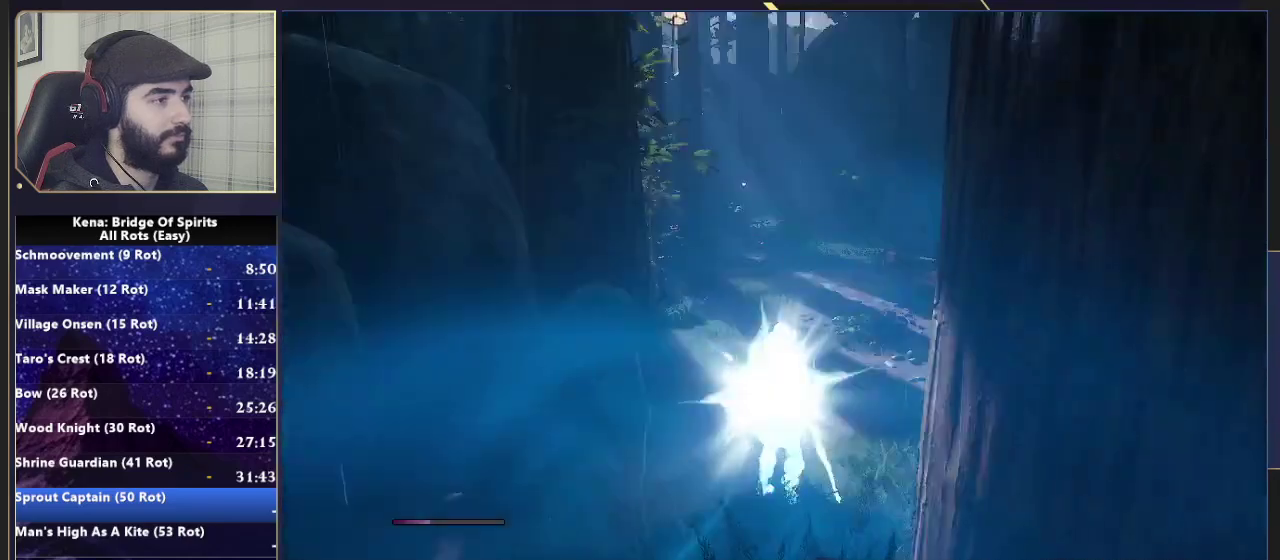
{"buttons": [], "left_stick": "up", "right_stick": "center", "events": []}
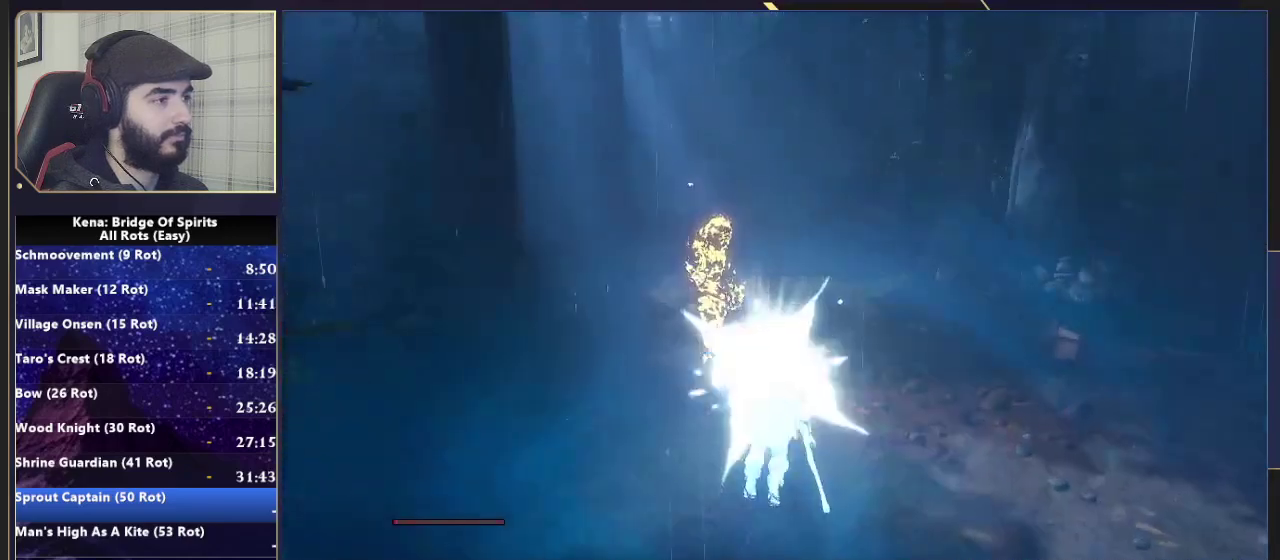
{"buttons": ["CIRCLE"], "left_stick": "up", "right_stick": "center", "events": [[100, "right_stick", "right"], [267, "right_stick", "center"], [400, "CIRCLE", "down"]]}
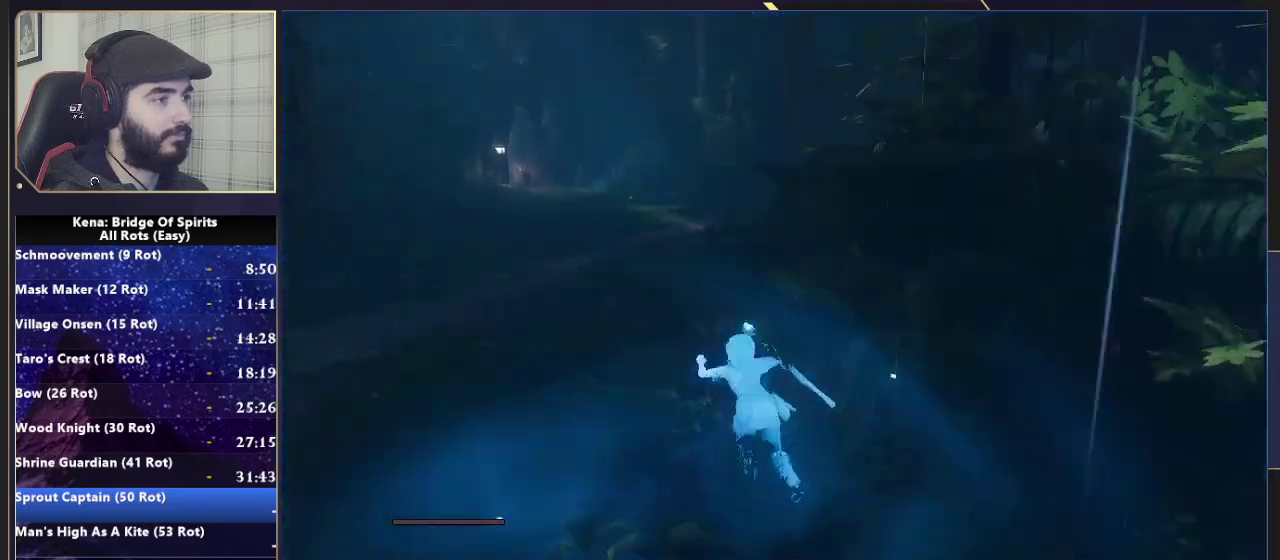
{"buttons": ["CIRCLE"], "left_stick": "up", "right_stick": "center", "events": [[17, "CIRCLE", "up"], [167, "right_stick", "right"], [417, "right_stick", "center"], [500, "CIRCLE", "down"]]}
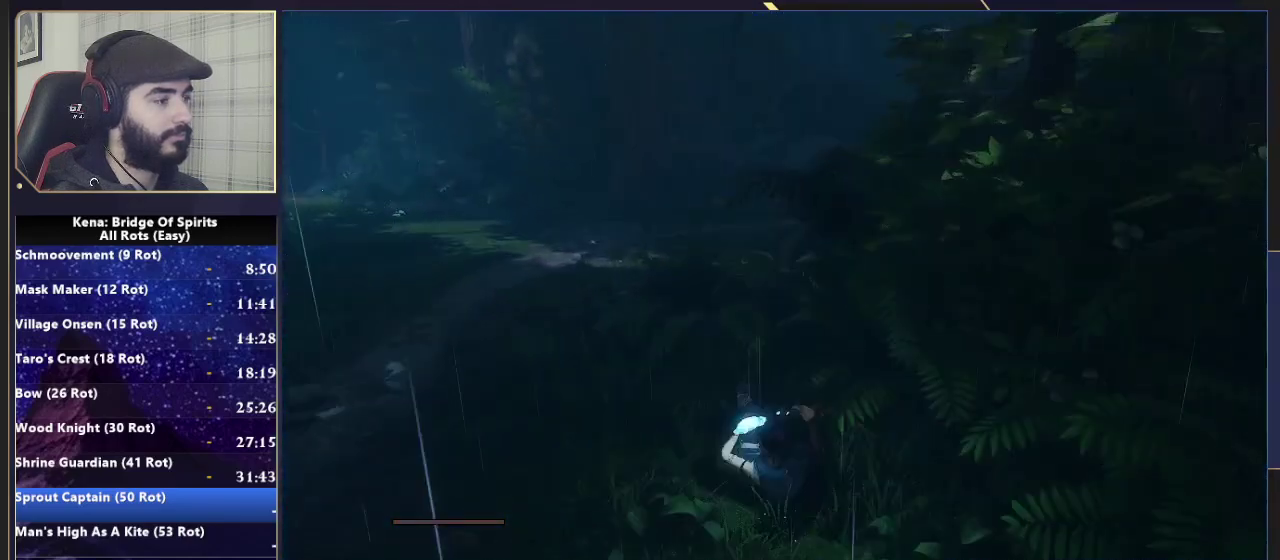
{"buttons": [], "left_stick": "up", "right_stick": "right", "events": [[83, "CIRCLE", "up"], [133, "CIRCLE", "down"], [200, "CIRCLE", "up"], [367, "right_stick", "right"]]}
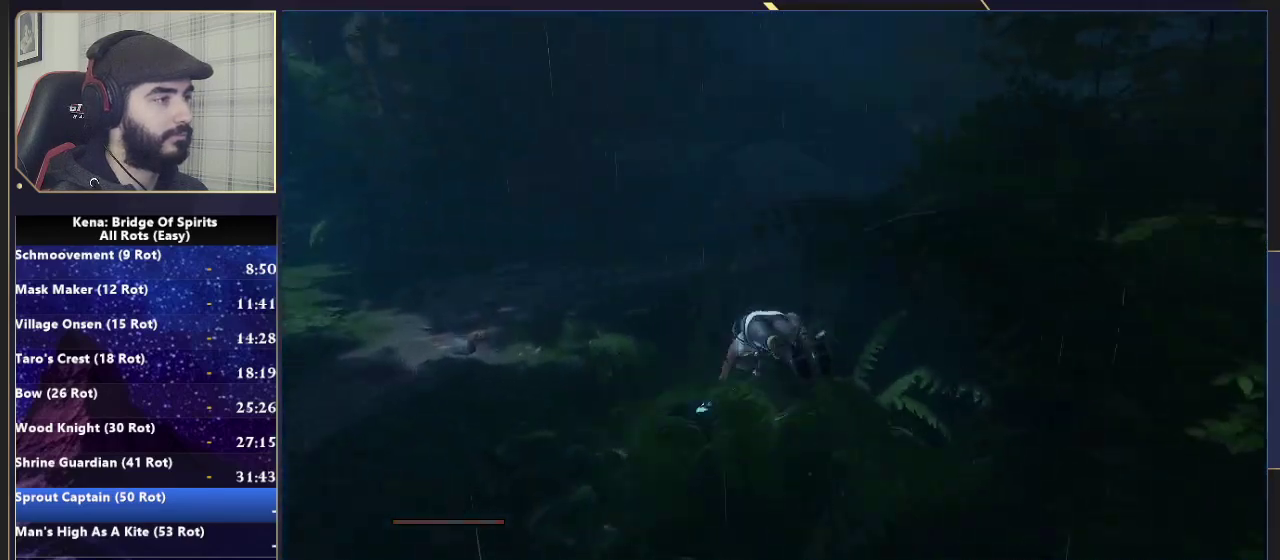
{"buttons": [], "left_stick": "up", "right_stick": "center", "events": [[117, "right_stick", "center"], [250, "CIRCLE", "down"], [317, "CIRCLE", "up"], [383, "CIRCLE", "down"], [467, "CIRCLE", "up"]]}
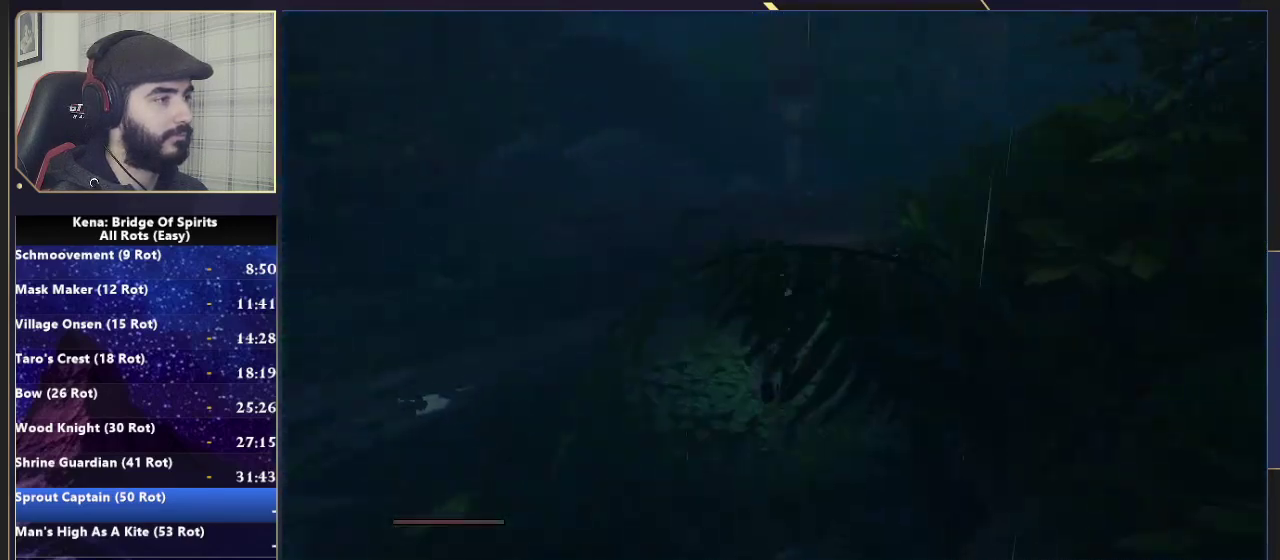
{"buttons": ["CROSS"], "left_stick": "up", "right_stick": "center", "events": [[133, "left_stick", "up-left"], [150, "right_stick", "down-right"], [300, "right_stick", "right"], [350, "CROSS", "down"], [383, "left_stick", "up"], [433, "right_stick", "center"]]}
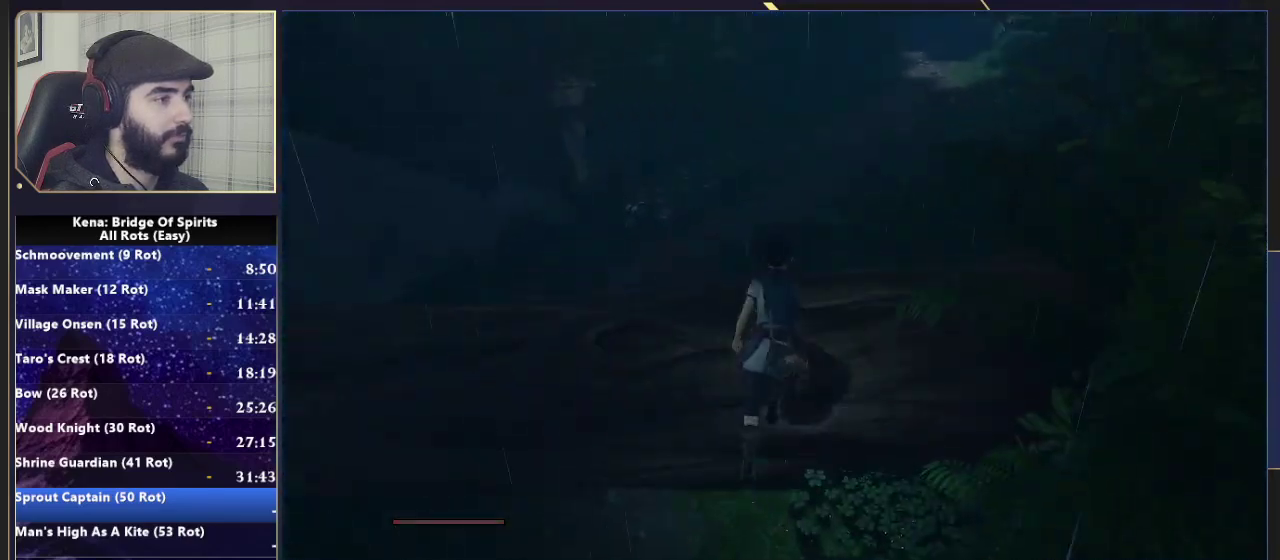
{"buttons": [], "left_stick": "up", "right_stick": "center", "events": [[17, "left_stick", "down-left"], [33, "CROSS", "up"], [283, "left_stick", "up-right"], [283, "right_stick", "right"], [350, "left_stick", "up"], [417, "right_stick", "center"]]}
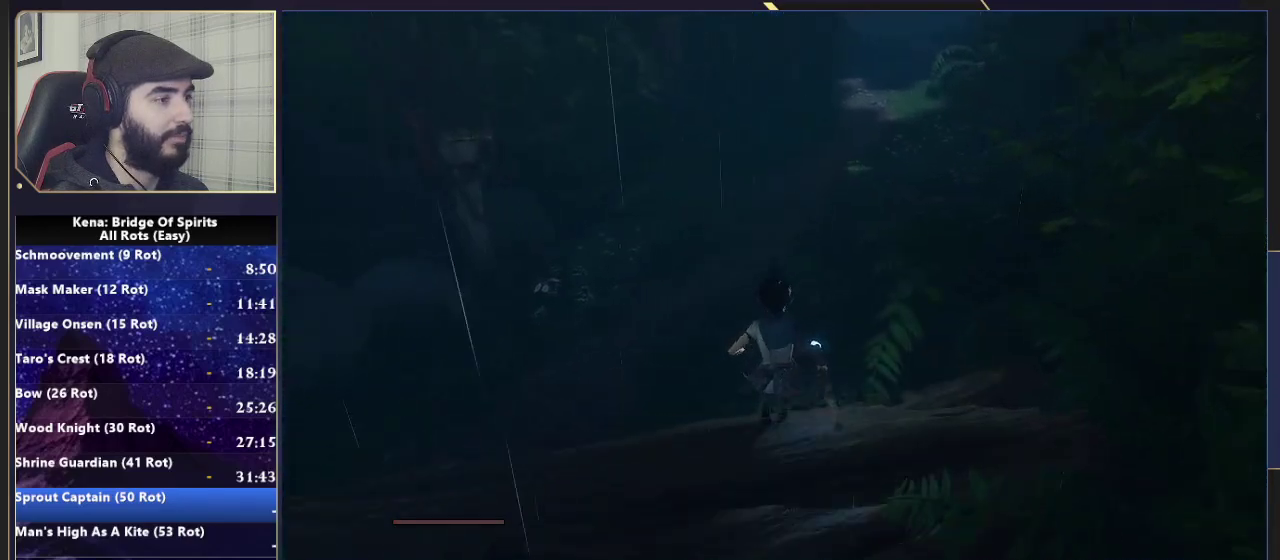
{"buttons": [], "left_stick": "up", "right_stick": "center", "events": [[233, "CROSS", "down"], [283, "CROSS", "up"]]}
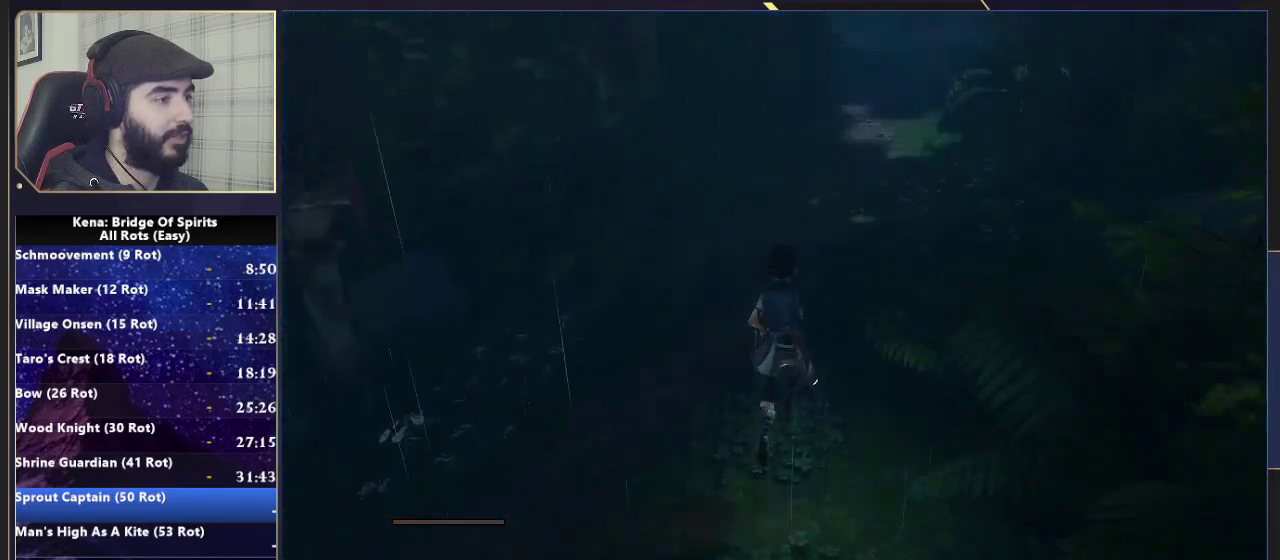
{"buttons": [], "left_stick": "up-right", "right_stick": "center"}
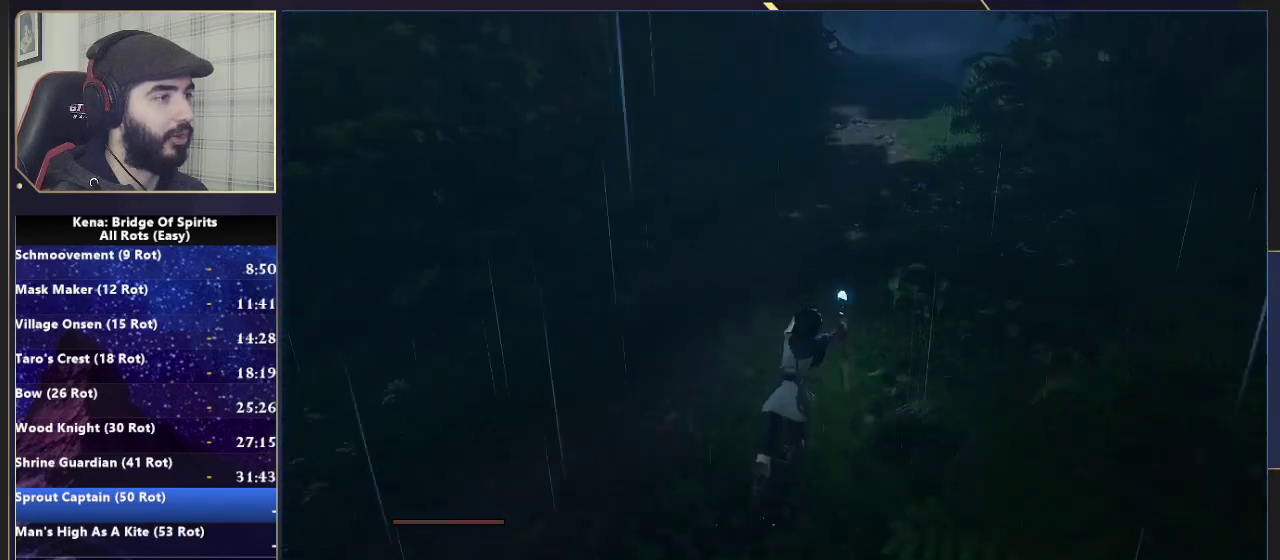
{"buttons": ["CIRCLE"], "left_stick": "up", "right_stick": "center"}
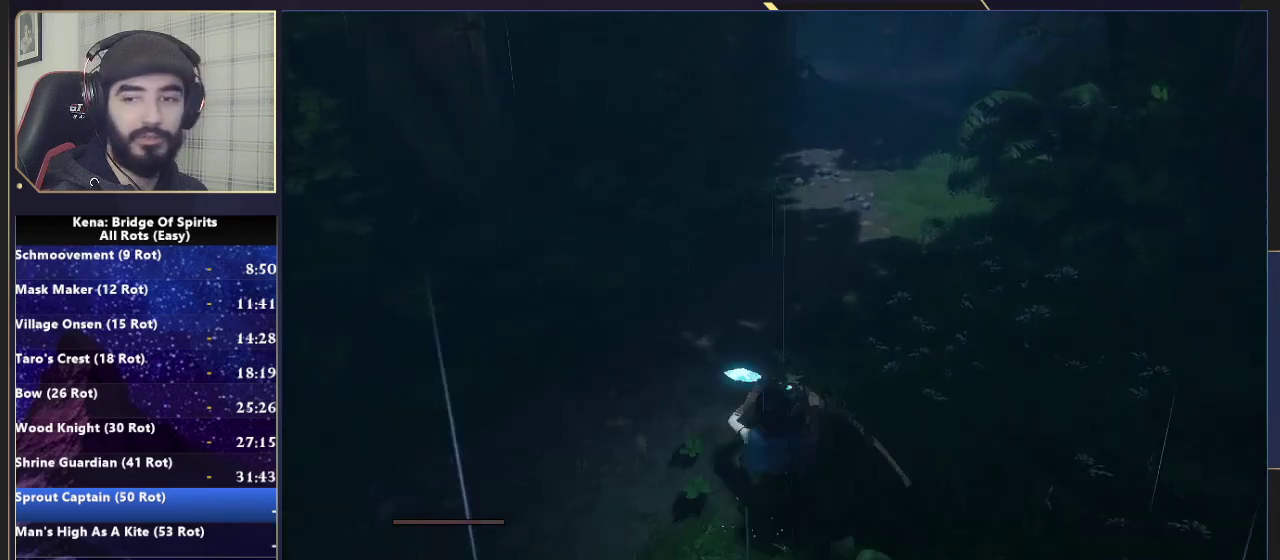
{"buttons": [], "left_stick": "up", "right_stick": "center", "events": [[50, "CIRCLE", "up"], [133, "CIRCLE", "down"], [217, "CIRCLE", "up"]]}
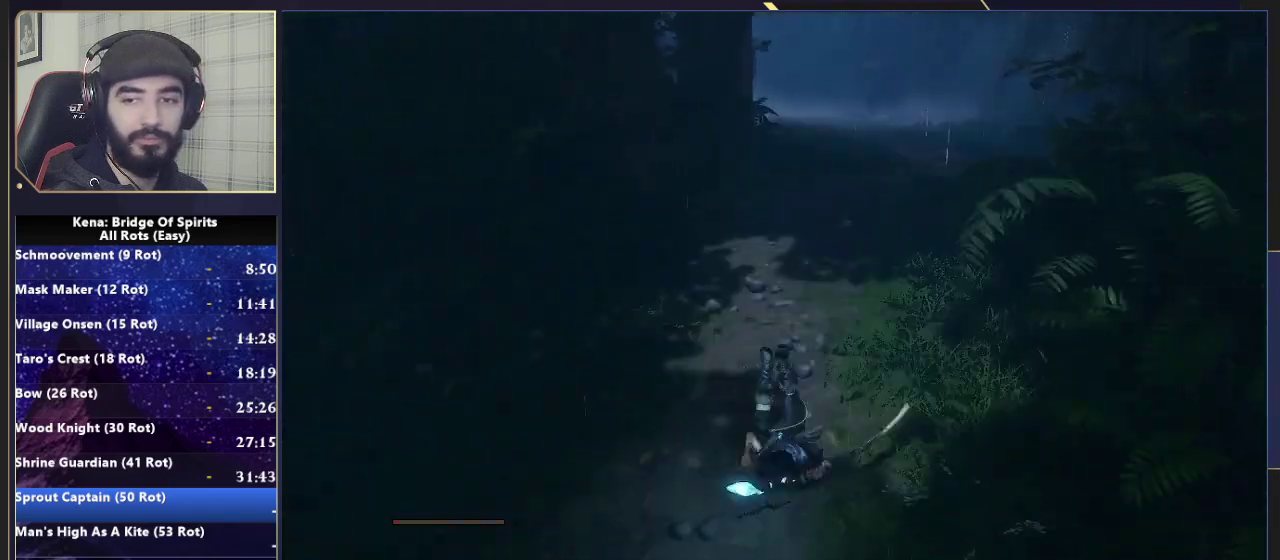
{"buttons": [], "left_stick": "up", "right_stick": "center", "events": [[150, "CIRCLE", "down"], [217, "CIRCLE", "up"], [283, "CIRCLE", "down"], [367, "CIRCLE", "up"]]}
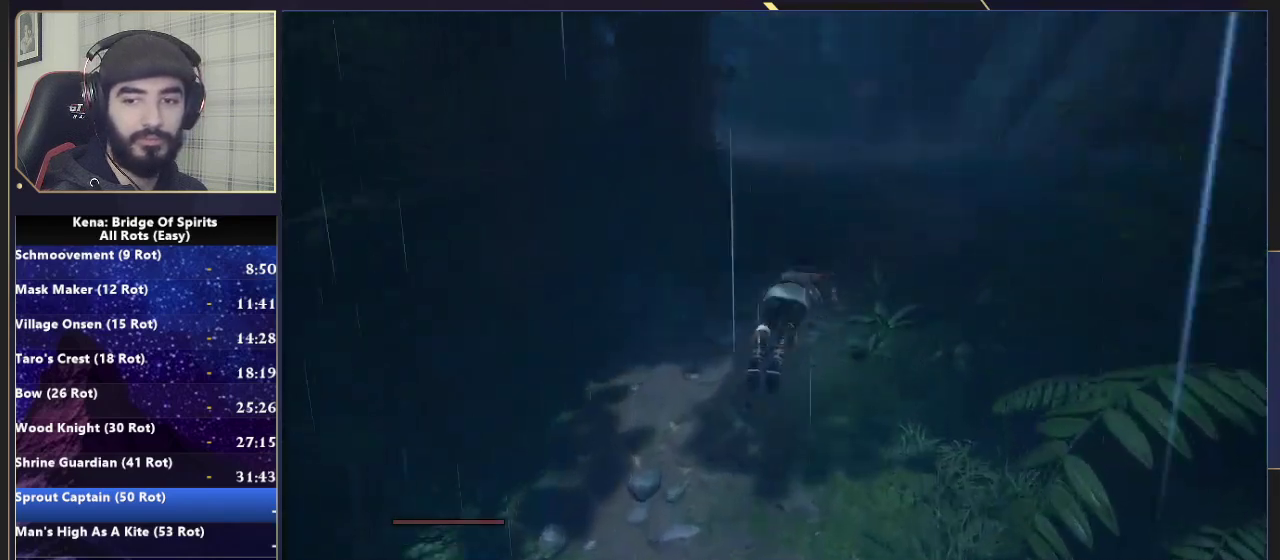
{"buttons": ["CIRCLE"], "left_stick": "up", "right_stick": "center", "events": [[383, "CIRCLE", "down"], [450, "CIRCLE", "up"], [500, "CIRCLE", "down"]]}
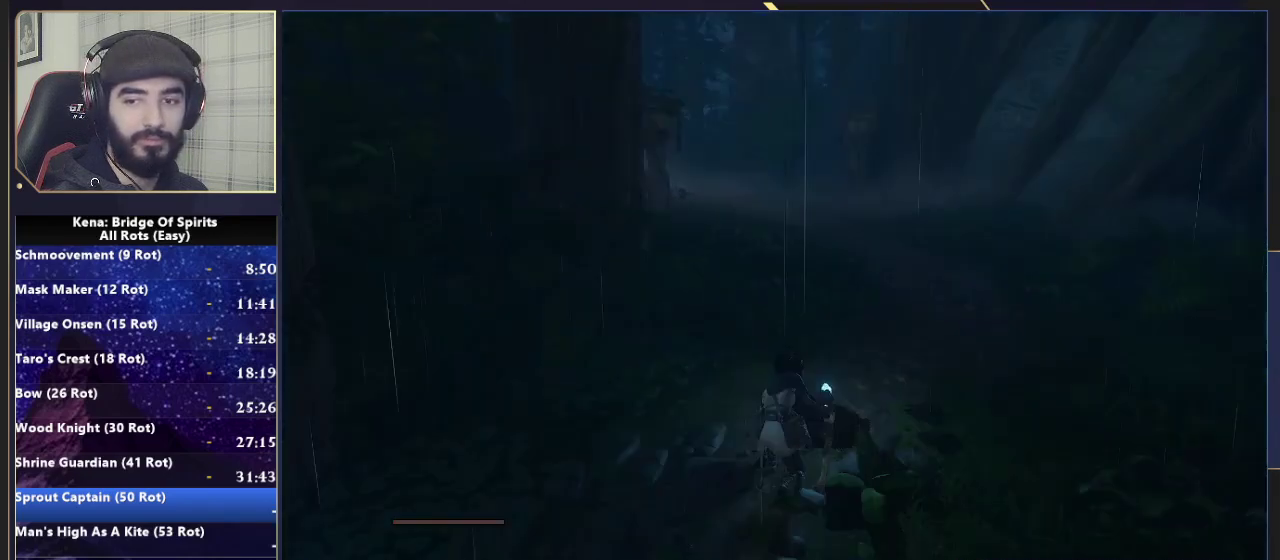
{"buttons": [], "left_stick": "up", "right_stick": "center", "events": [[83, "CIRCLE", "up"], [233, "right_stick", "left"], [383, "right_stick", "center"]]}